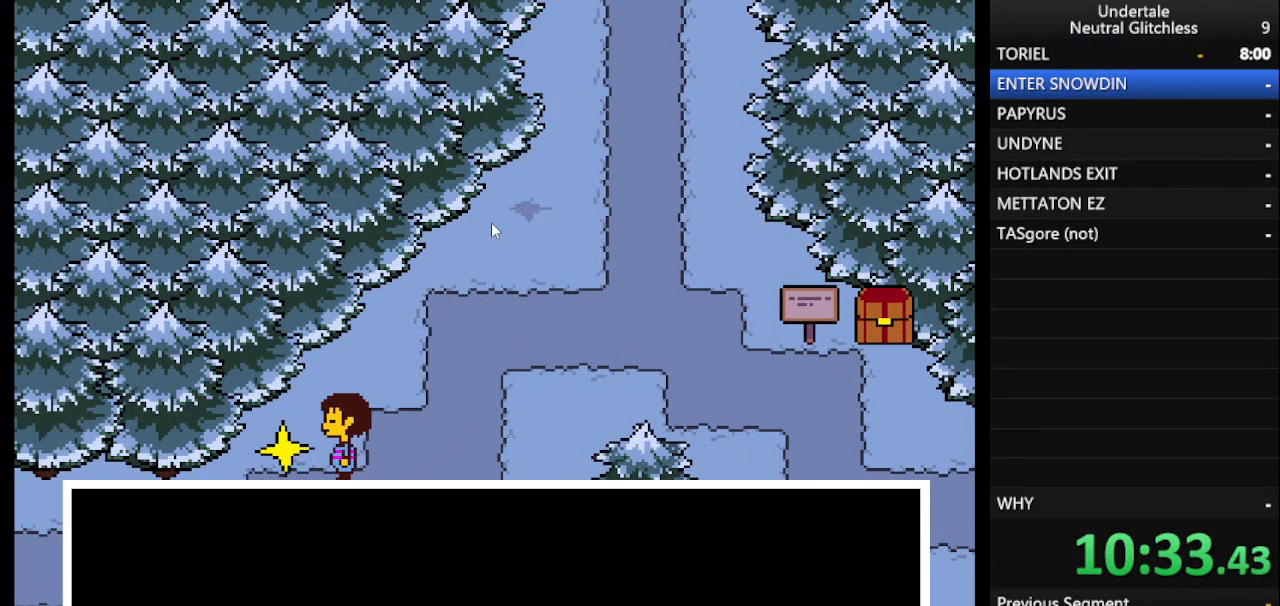
Gameplay with keyboard; each line is a JSON object with the keys held at the frame after it. "events" lists presses ("down") and releases ("up") of "alt", "c", "ctrl", "down", "left", "return", "right", "shift", "space", "up", "x" and "z" between this image and that frame as [ms after this image, input, new state], when the widget could be followed in between. No other keys are recorded. Mouse input is not recorded.
{"keys": [], "events": [[17, "return", "up"]]}
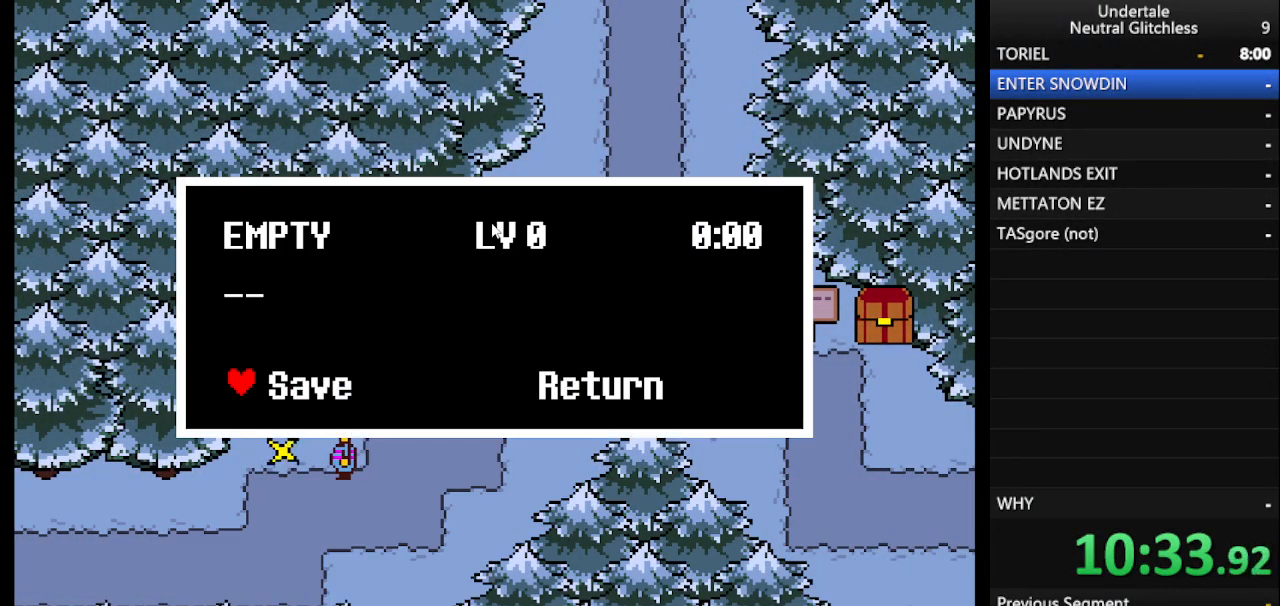
{"keys": ["right"], "events": [[17, "return", "down"], [117, "return", "up"], [167, "return", "down"], [267, "return", "up"], [300, "right", "down"]]}
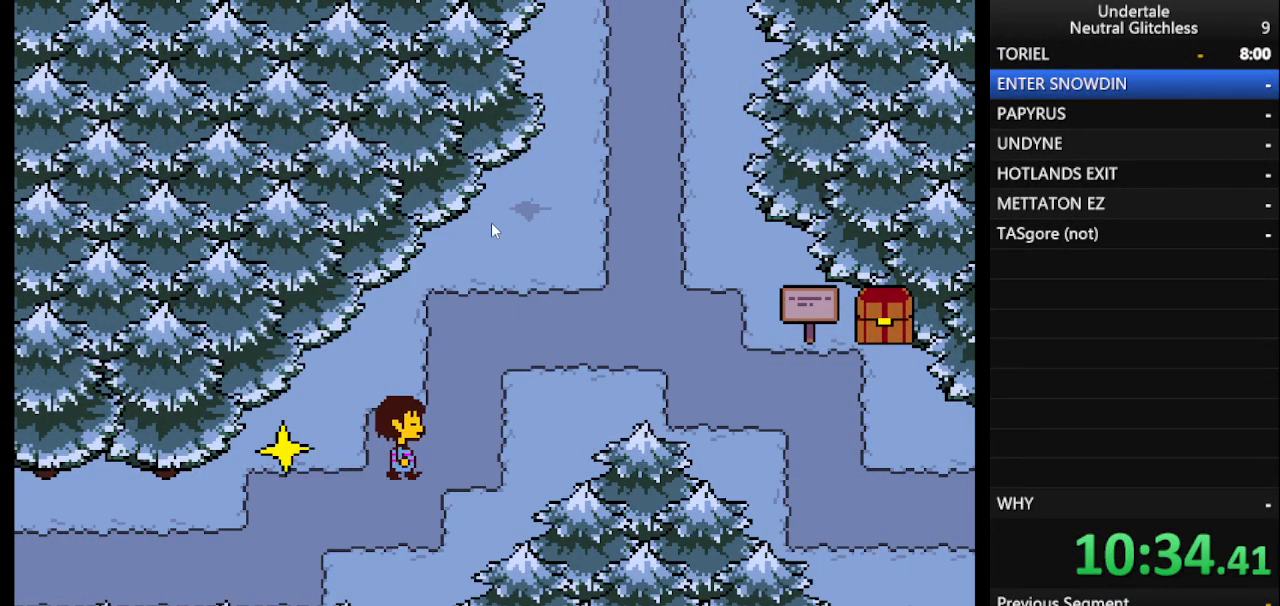
{"keys": ["right", "up"], "events": [[100, "up", "down"], [233, "up", "up"], [467, "up", "down"]]}
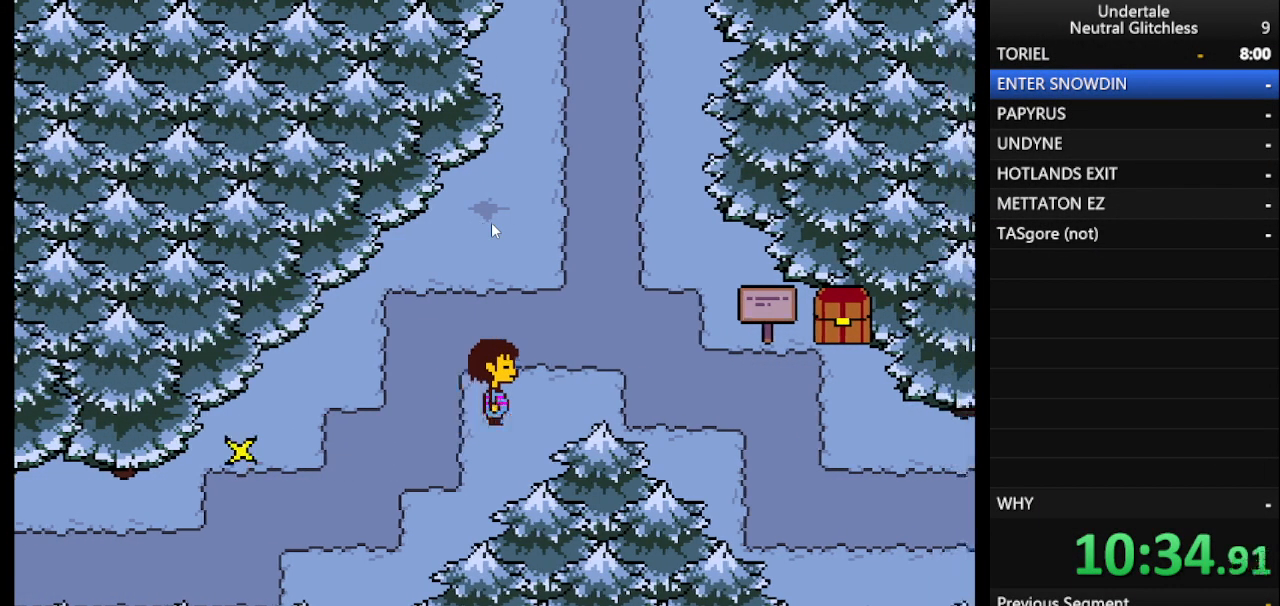
{"keys": ["right"], "events": [[50, "up", "up"]]}
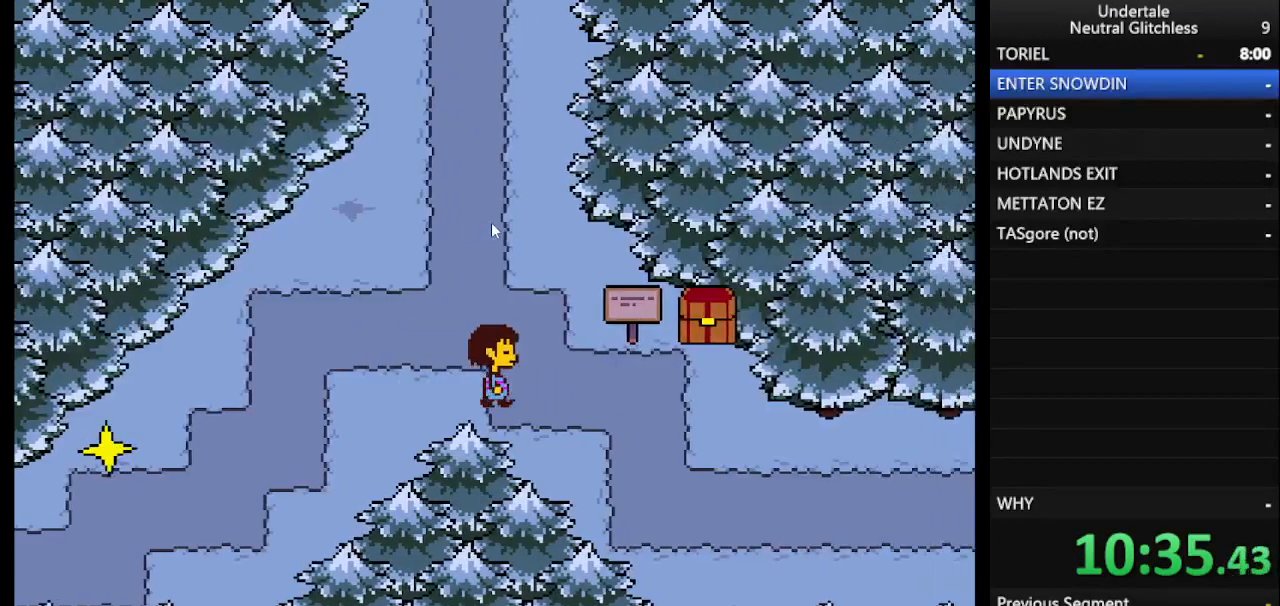
{"keys": ["right"], "events": [[67, "down", "down"], [450, "down", "up"]]}
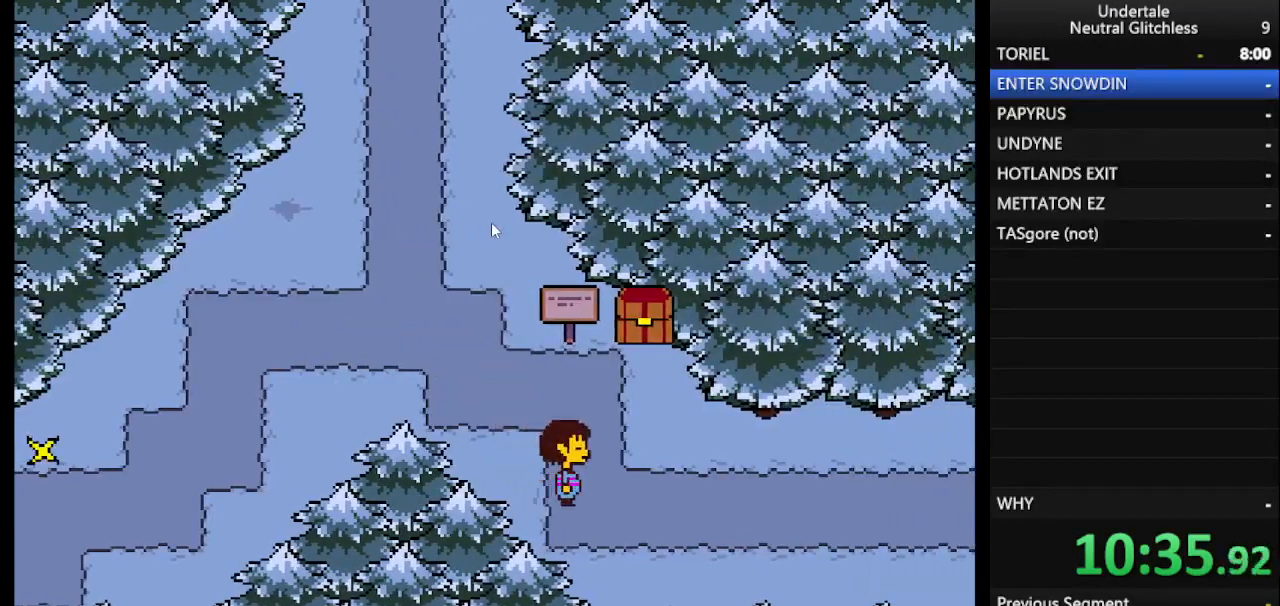
{"keys": ["right"], "events": []}
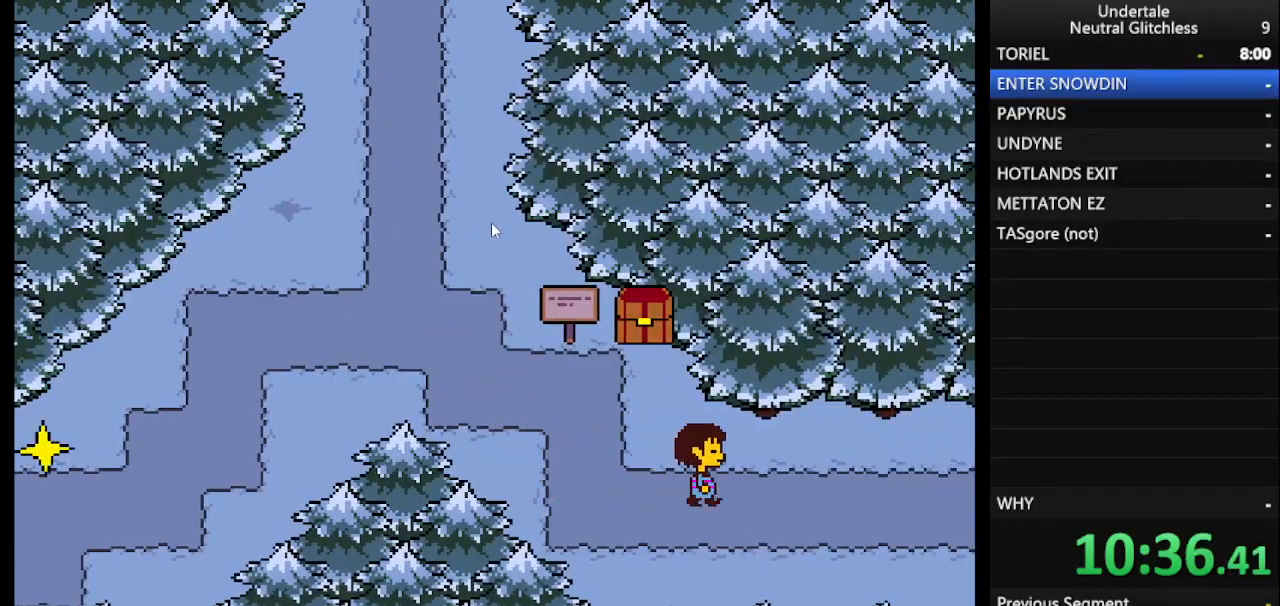
{"keys": ["right"], "events": []}
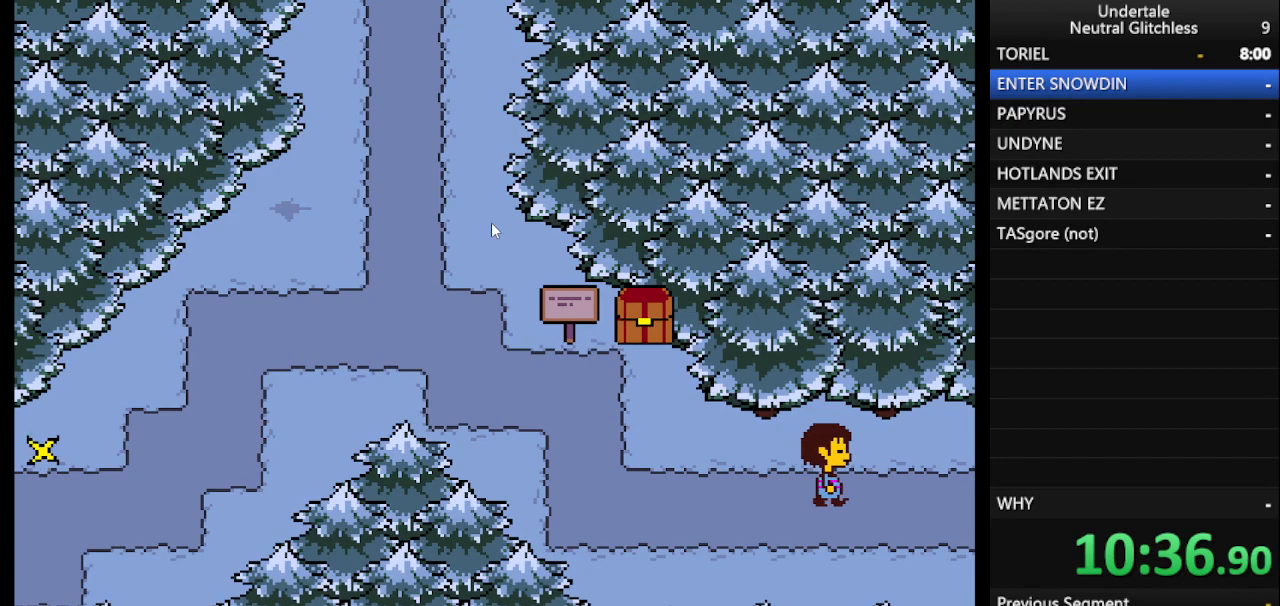
{"keys": ["right"], "events": []}
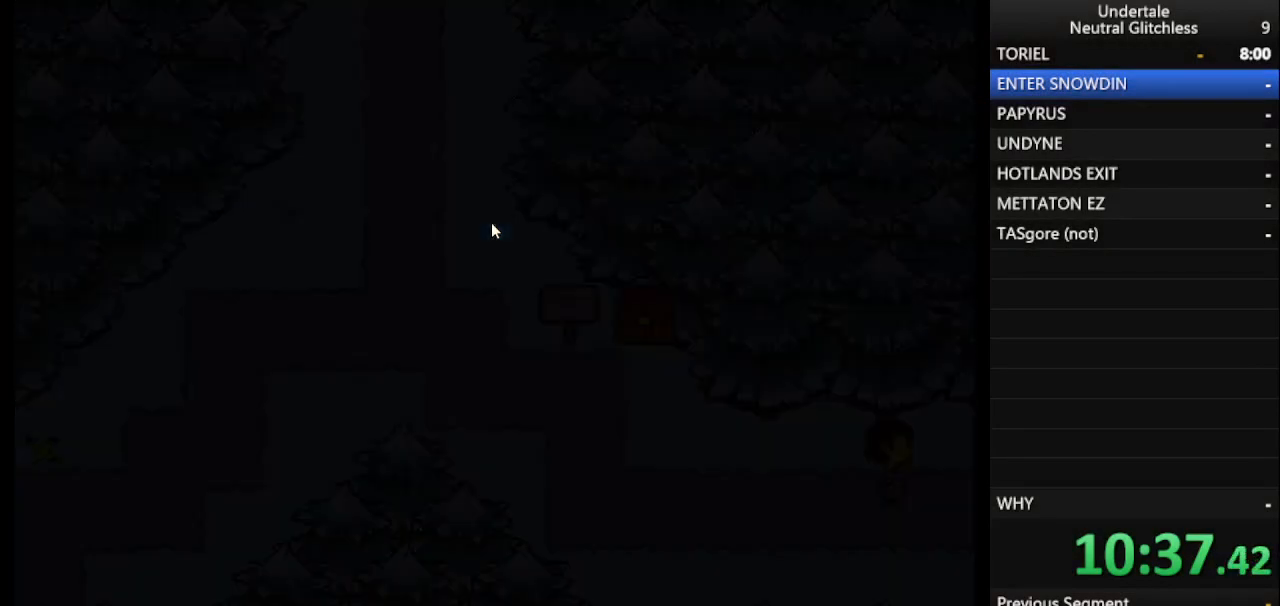
{"keys": ["right"], "events": []}
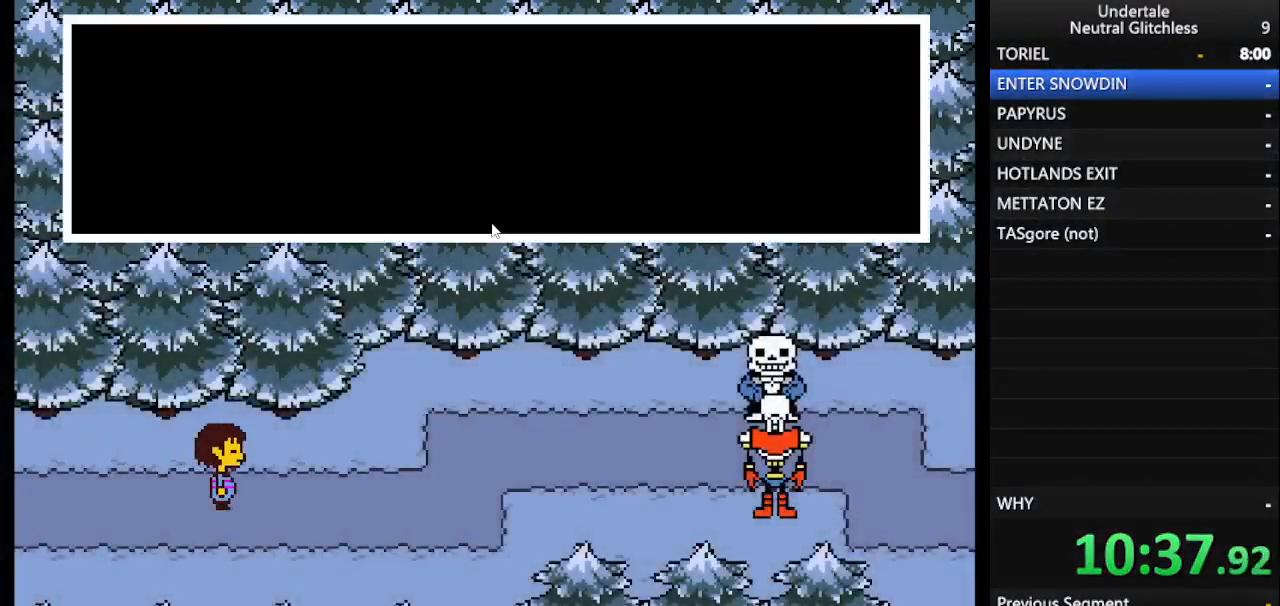
{"keys": ["right"], "events": [[200, "shift", "down"], [250, "return", "down"], [300, "shift", "up"], [350, "return", "up"], [383, "return", "down"], [383, "shift", "down"], [433, "shift", "up"], [483, "return", "up"]]}
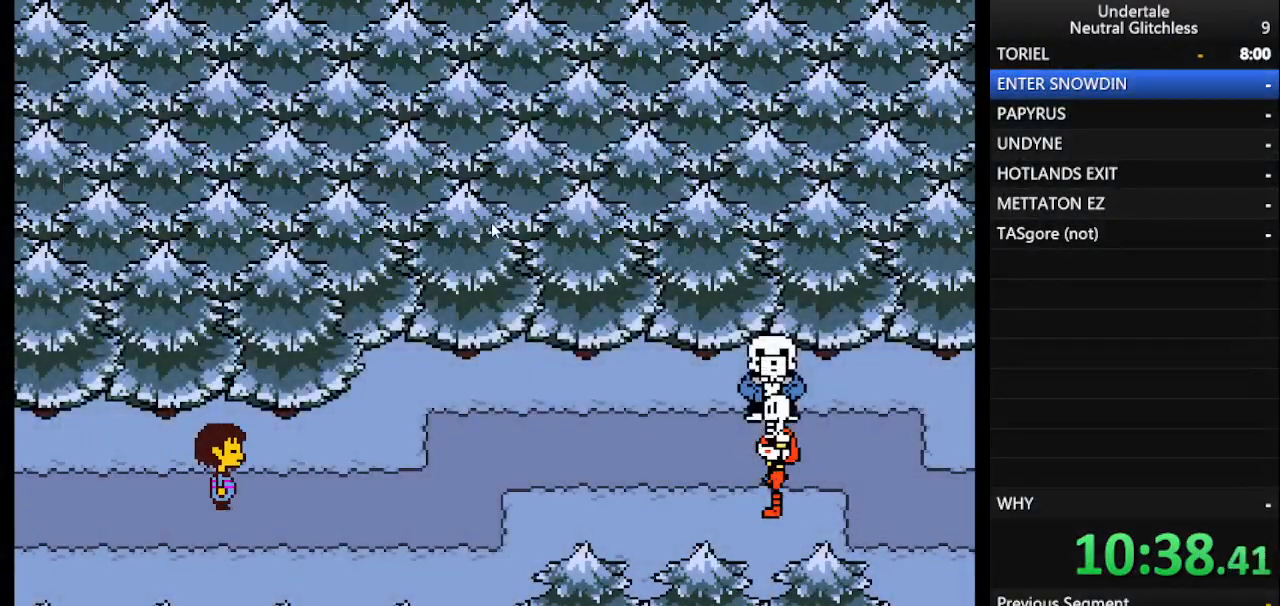
{"keys": ["right"], "events": [[33, "shift", "down"], [83, "return", "down"], [117, "shift", "up"], [167, "return", "up"], [217, "shift", "down"], [267, "return", "down"], [300, "return", "up"], [300, "shift", "up"], [400, "shift", "down"], [450, "return", "down"], [500, "return", "up"], [500, "shift", "up"]]}
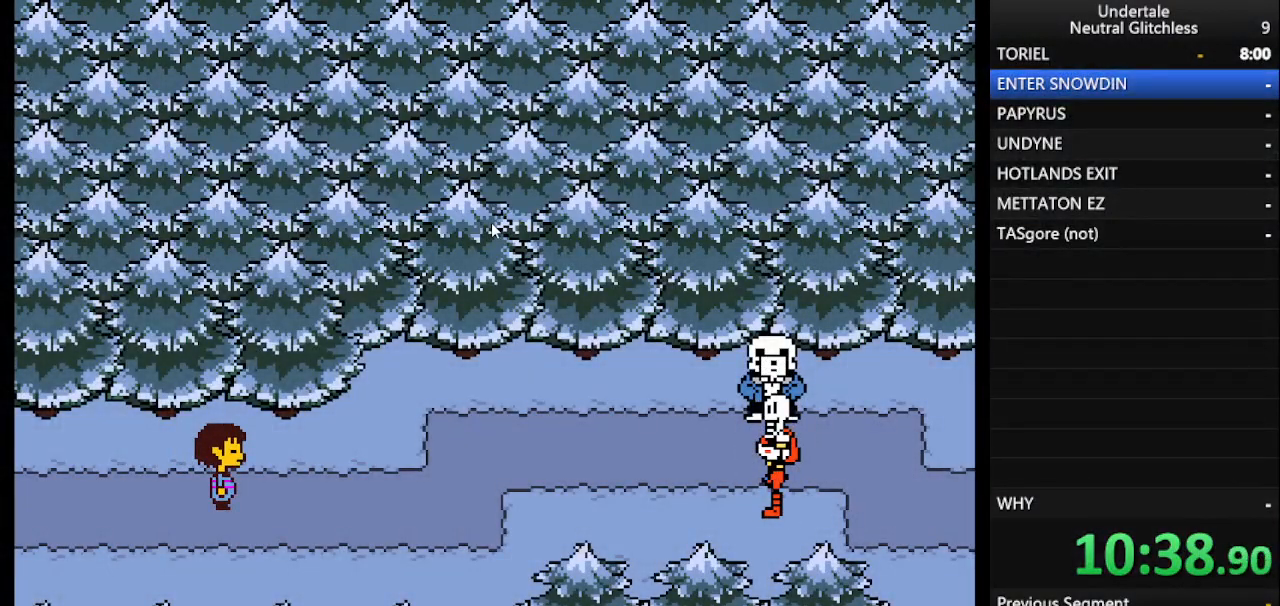
{"keys": ["right"], "events": []}
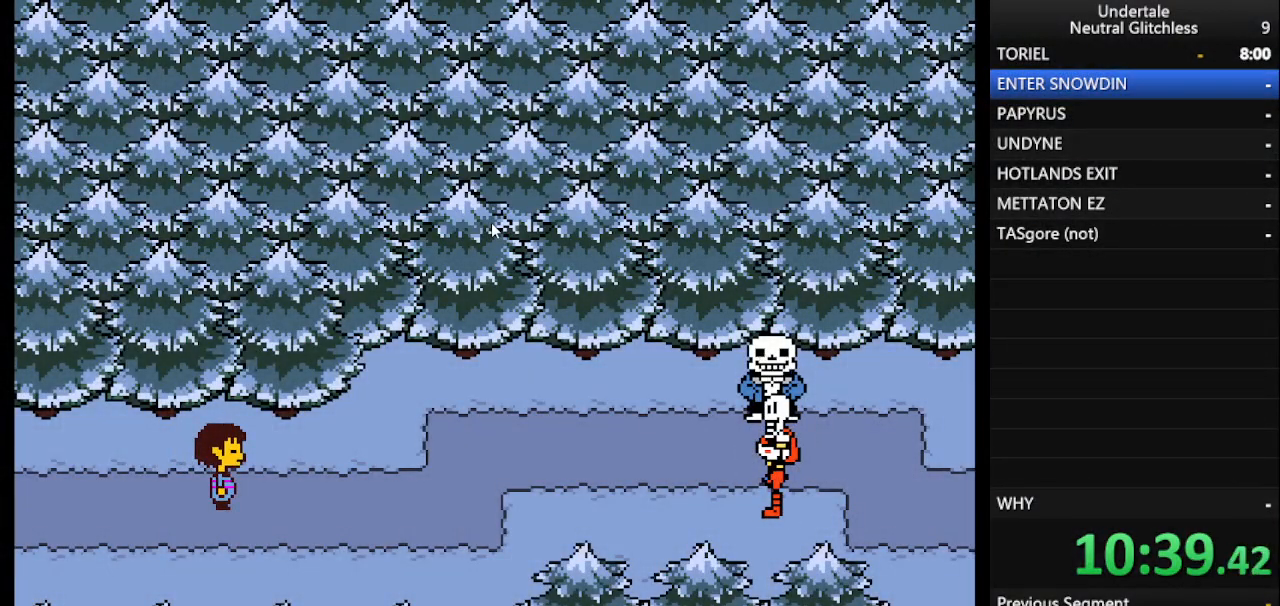
{"keys": ["right", "shift"], "events": [[100, "shift", "down"], [150, "return", "down"], [200, "shift", "up"], [250, "return", "up"], [250, "shift", "down"], [333, "return", "down"], [383, "shift", "up"], [433, "return", "up"], [433, "shift", "down"]]}
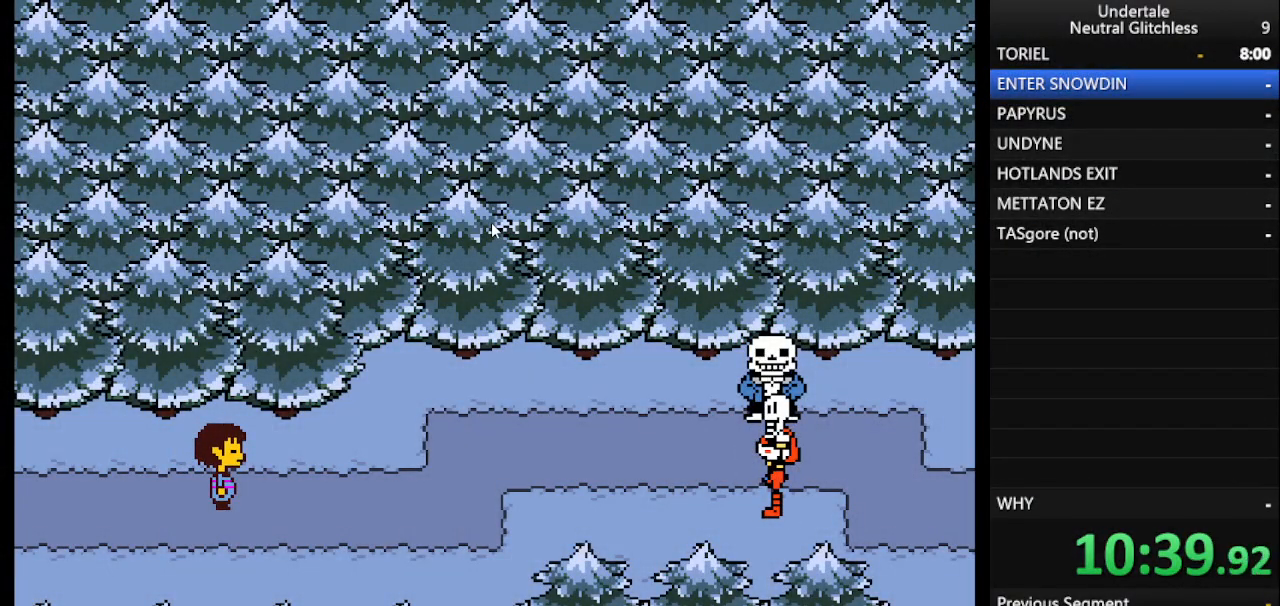
{"keys": ["right", "shift"], "events": [[17, "return", "down"], [67, "shift", "up"], [117, "return", "up"], [167, "shift", "down"], [217, "return", "down"], [267, "return", "up"], [267, "shift", "up"], [367, "return", "down"], [367, "shift", "down"], [400, "shift", "up"], [450, "return", "up"], [500, "shift", "down"]]}
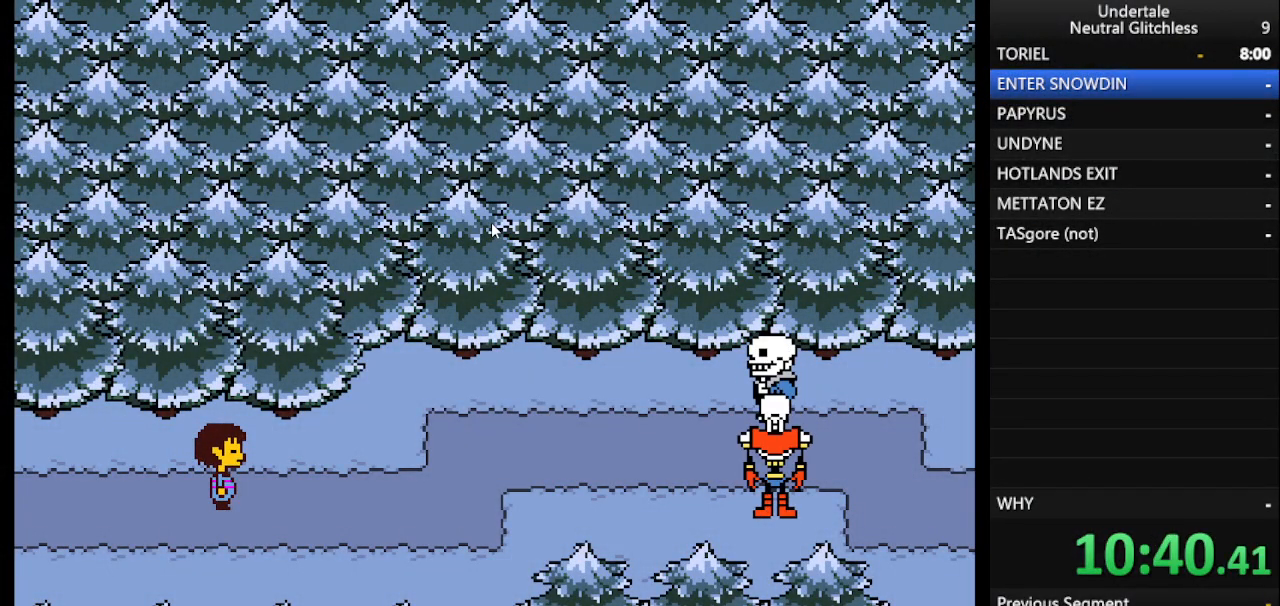
{"keys": ["right"], "events": [[50, "return", "down"], [83, "shift", "up"], [133, "return", "up"]]}
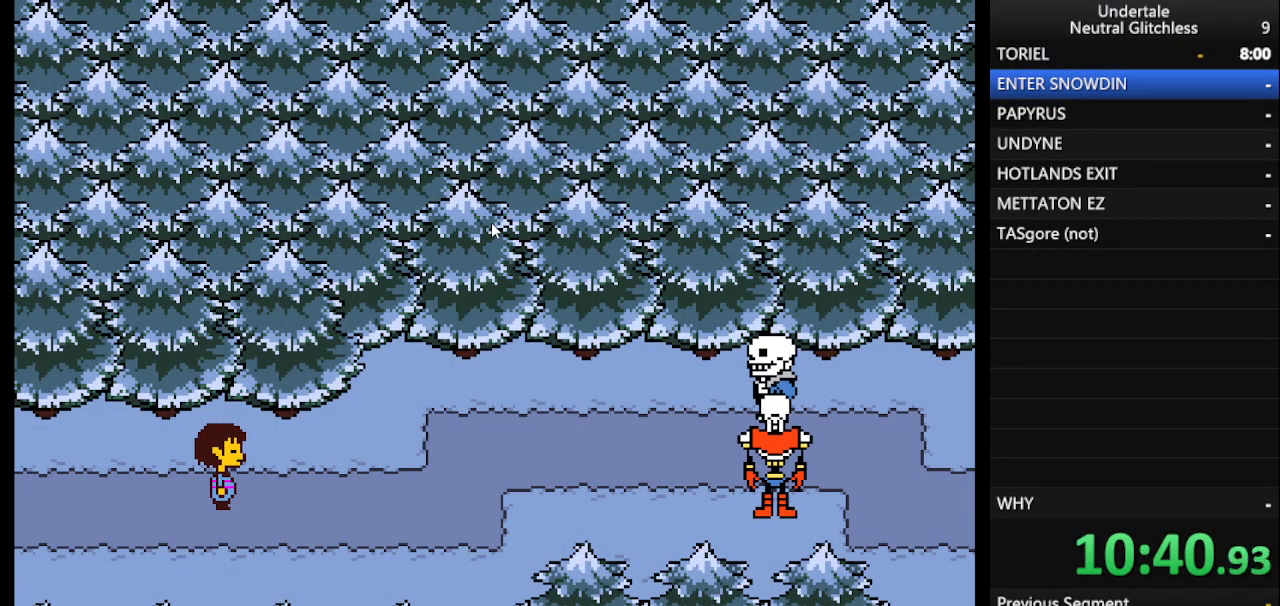
{"keys": ["up"], "events": [[150, "right", "up"], [383, "up", "down"]]}
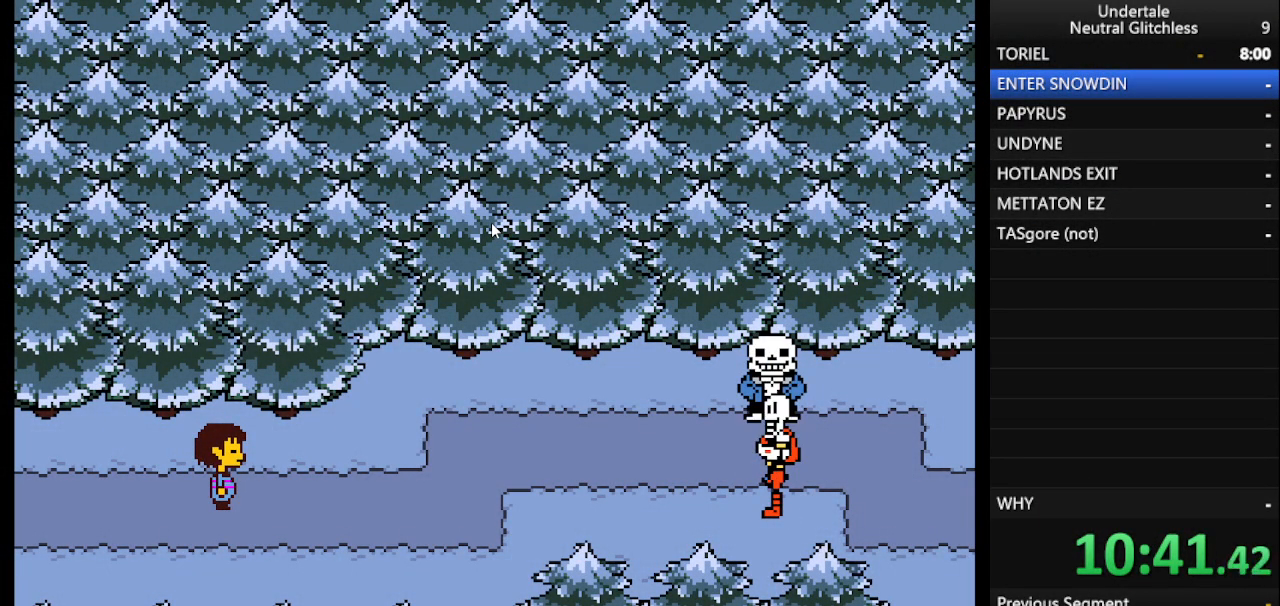
{"keys": ["down"], "events": [[267, "down", "down"], [267, "up", "up"]]}
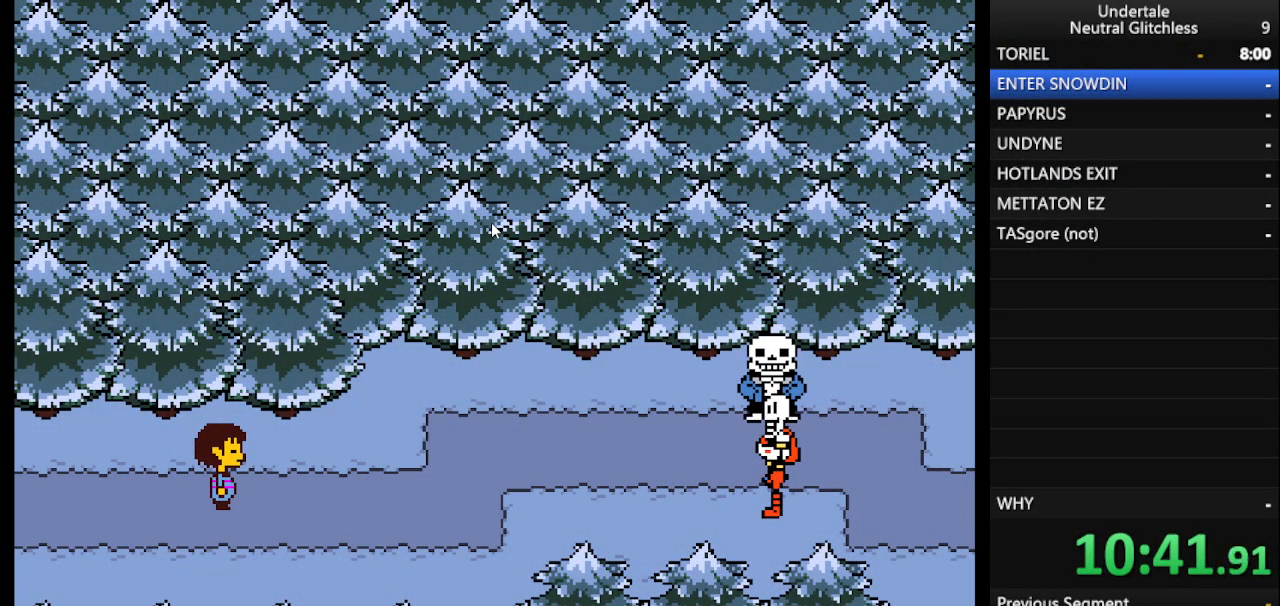
{"keys": ["left"], "events": [[133, "left", "down"], [233, "down", "up"]]}
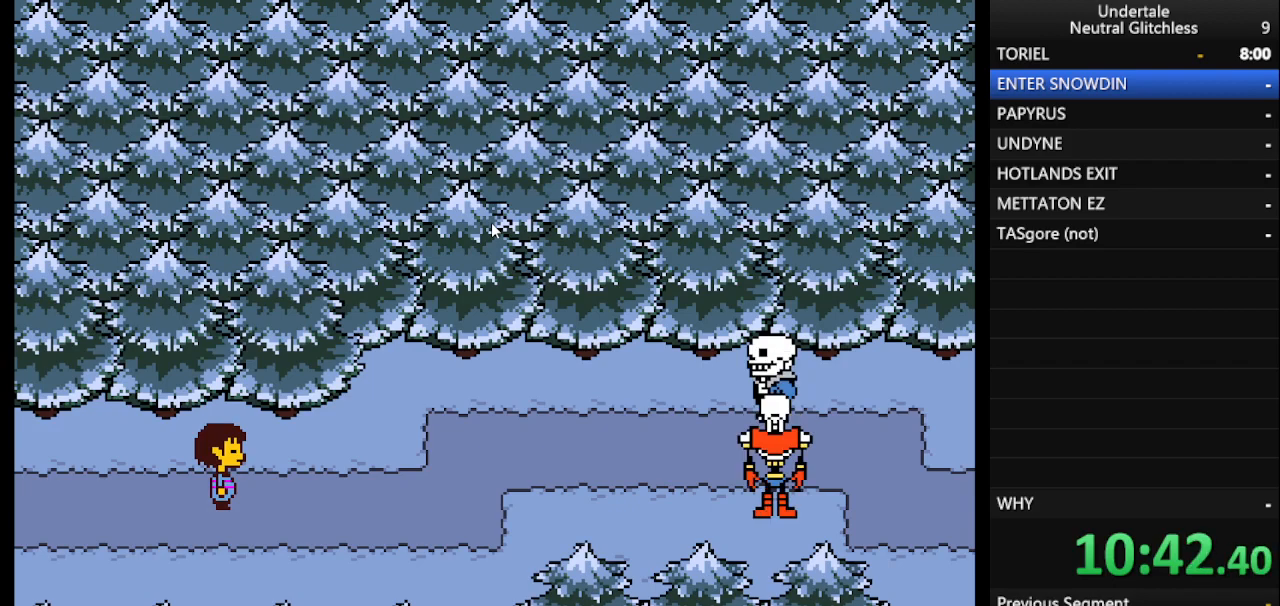
{"keys": ["up"], "events": [[100, "up", "down"], [150, "left", "up"]]}
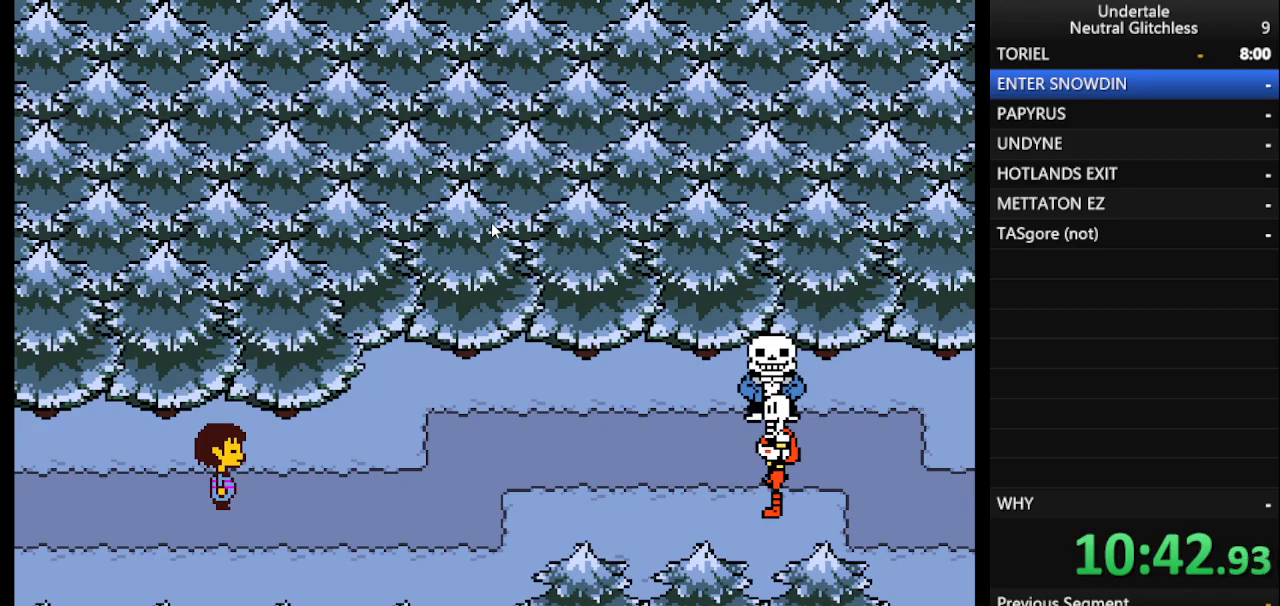
{"keys": ["down"], "events": [[167, "down", "down"], [217, "up", "up"]]}
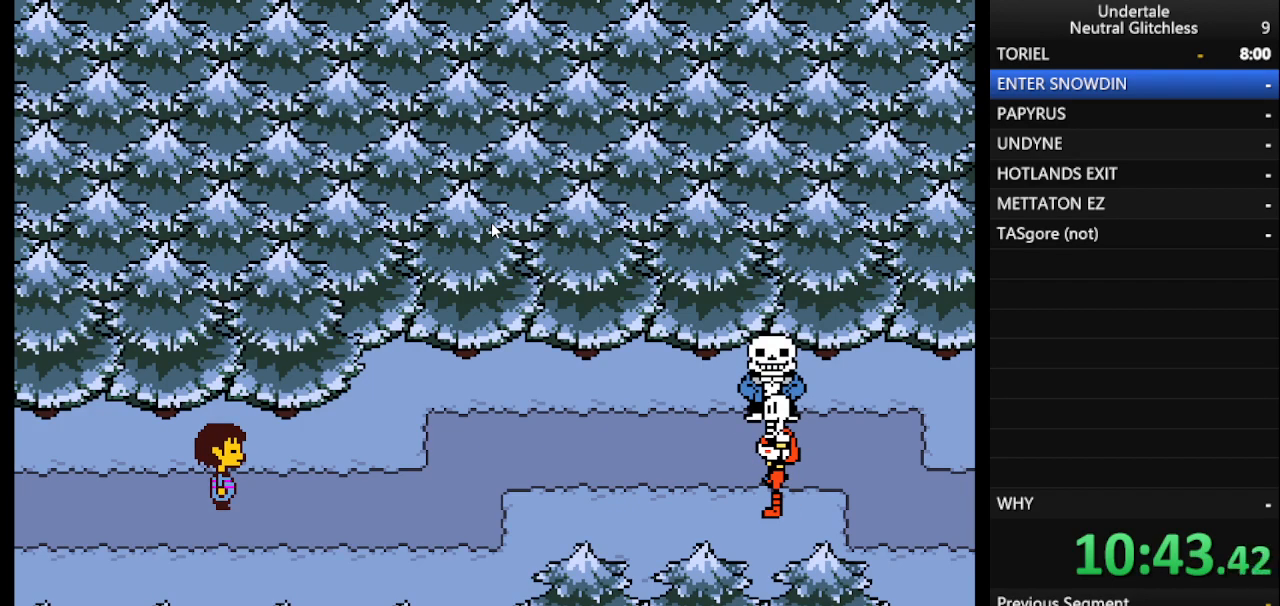
{"keys": ["up"], "events": [[83, "left", "down"], [133, "down", "up"], [467, "up", "down"], [500, "left", "up"]]}
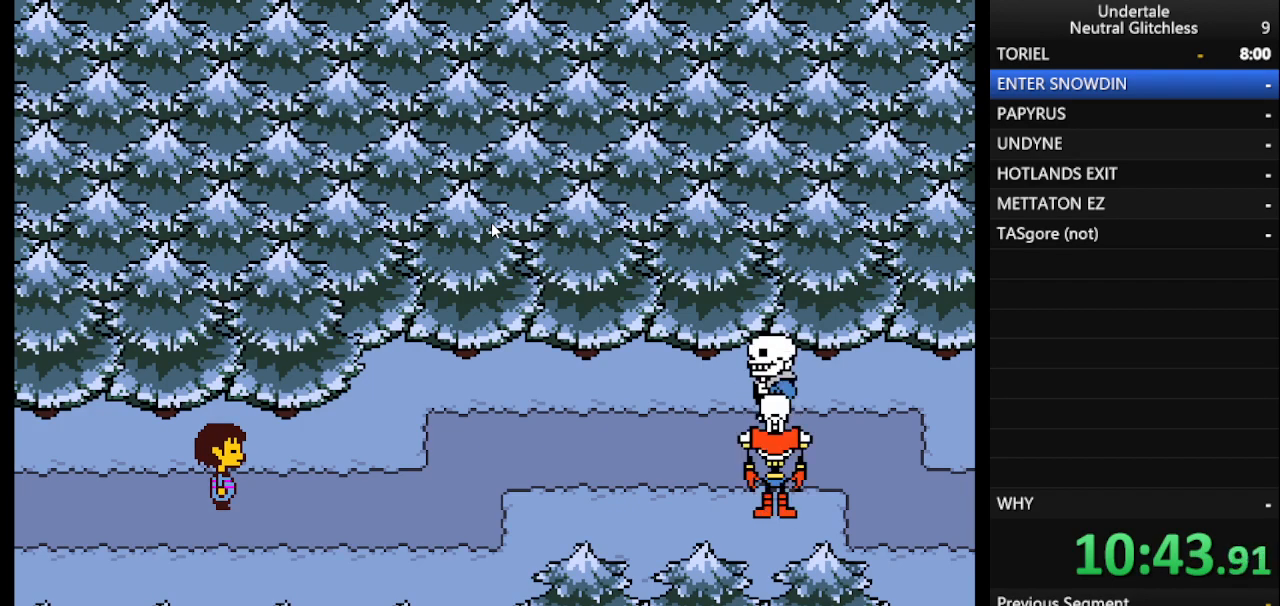
{"keys": ["left"], "events": [[383, "left", "down"], [433, "up", "up"]]}
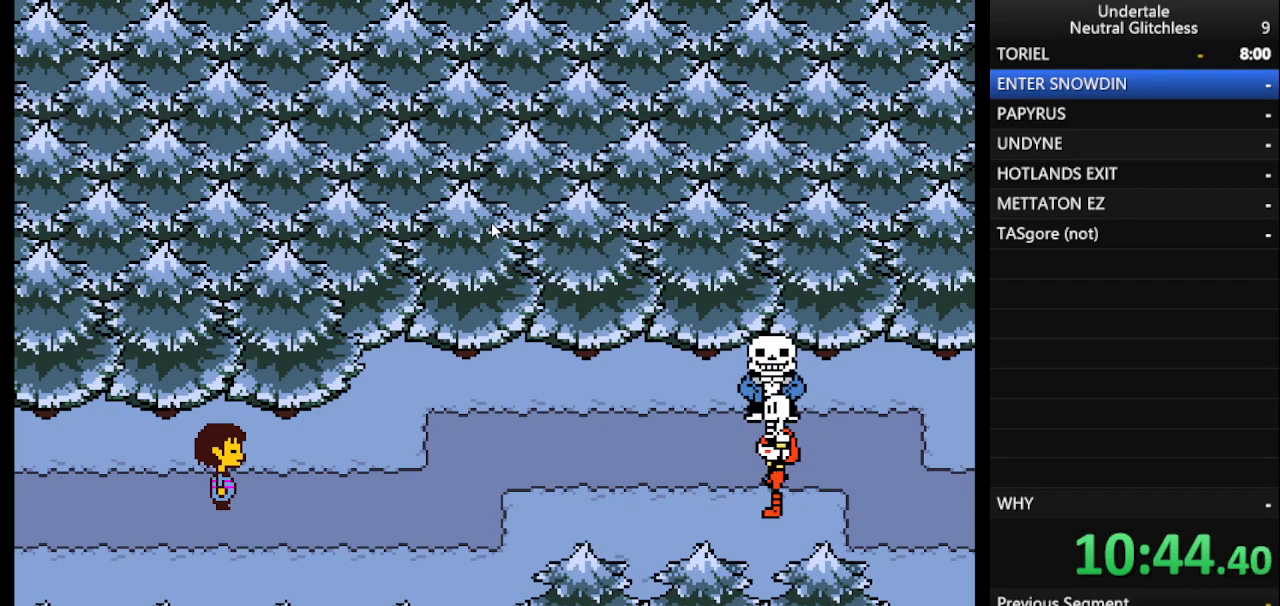
{"keys": ["up"], "events": [[450, "left", "up"], [450, "up", "down"]]}
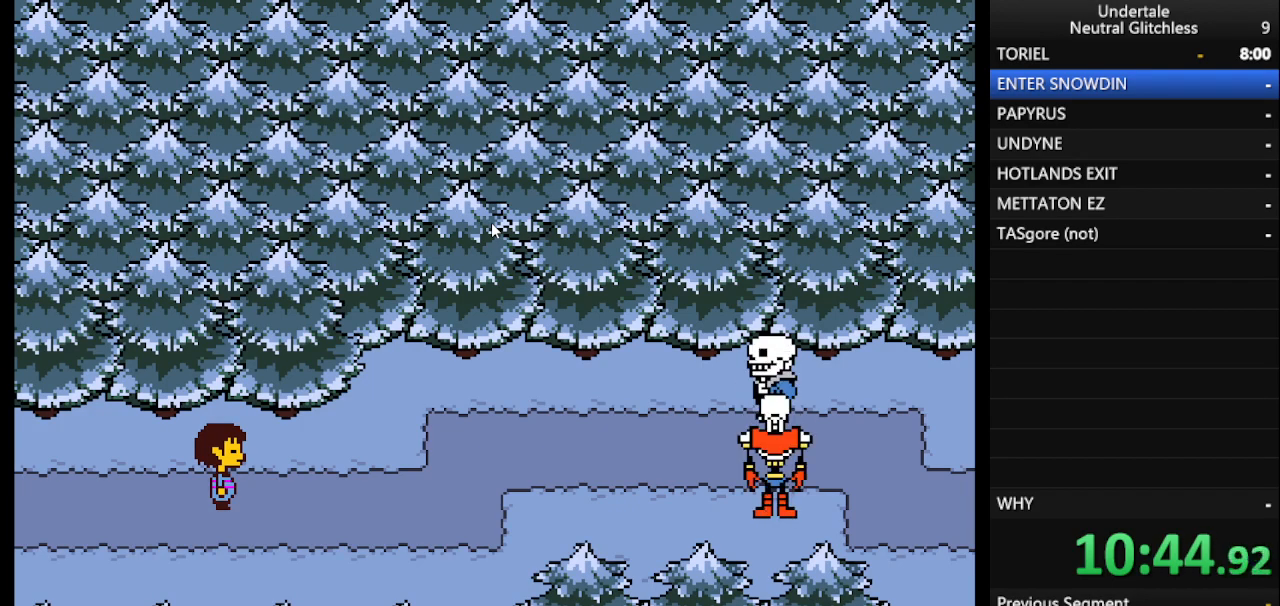
{"keys": ["left"], "events": [[317, "left", "down"], [367, "up", "up"]]}
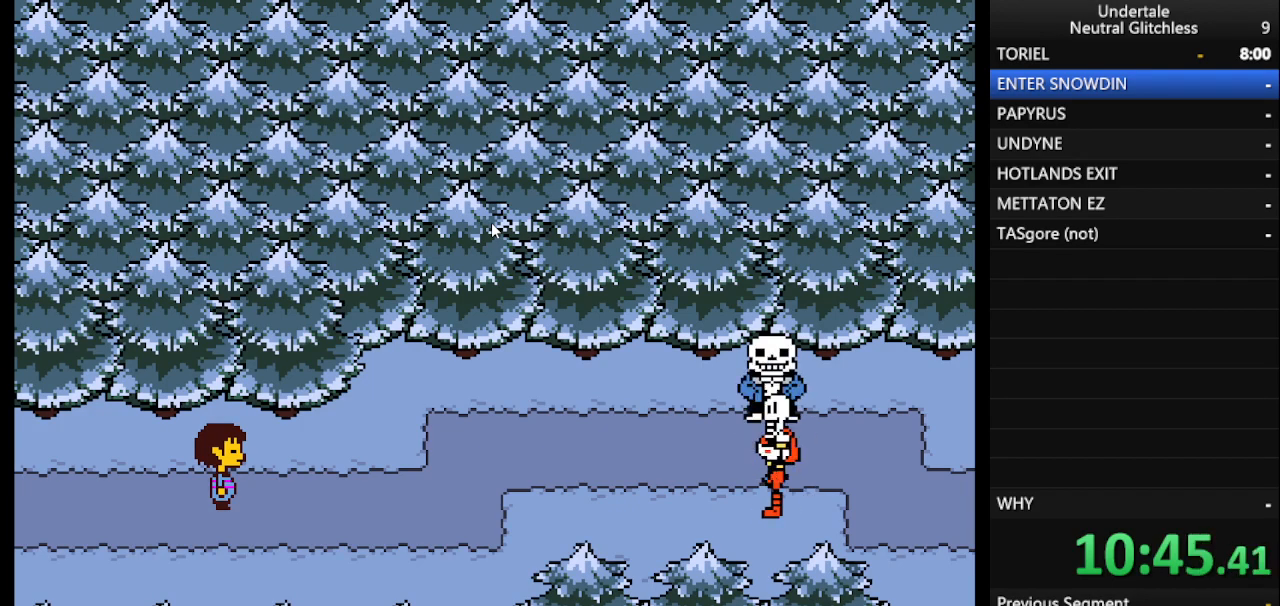
{"keys": ["left"], "events": [[150, "left", "up"], [150, "up", "down"], [433, "left", "down"], [483, "up", "up"]]}
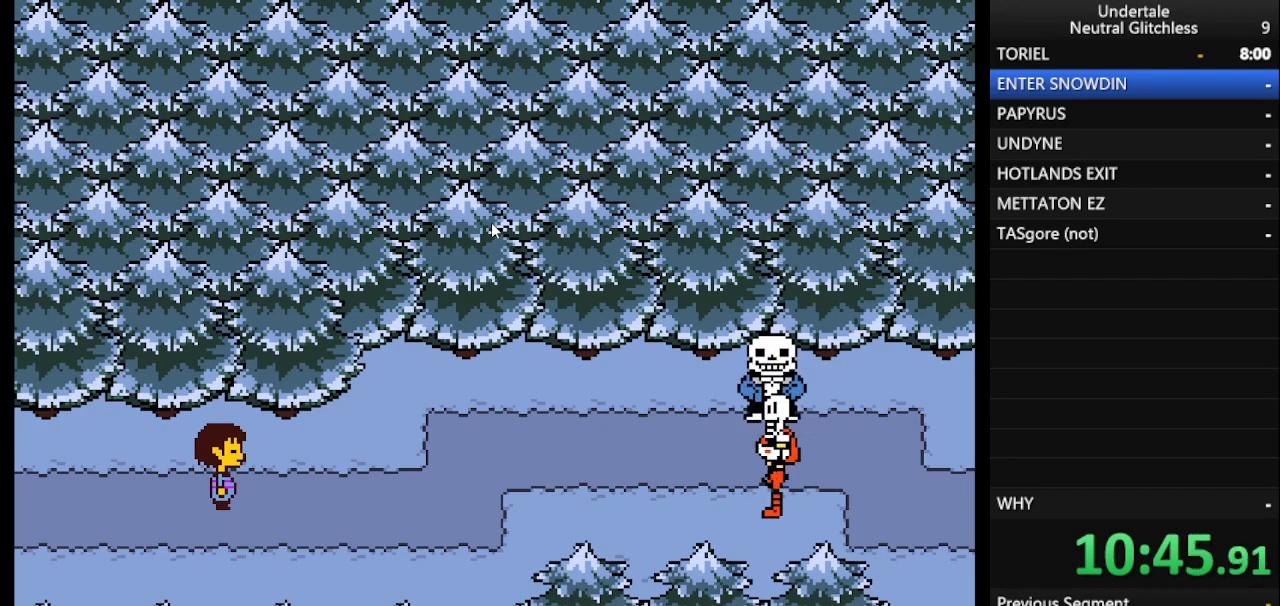
{"keys": ["left", "up"], "events": [[317, "left", "up"], [317, "up", "down"], [500, "left", "down"]]}
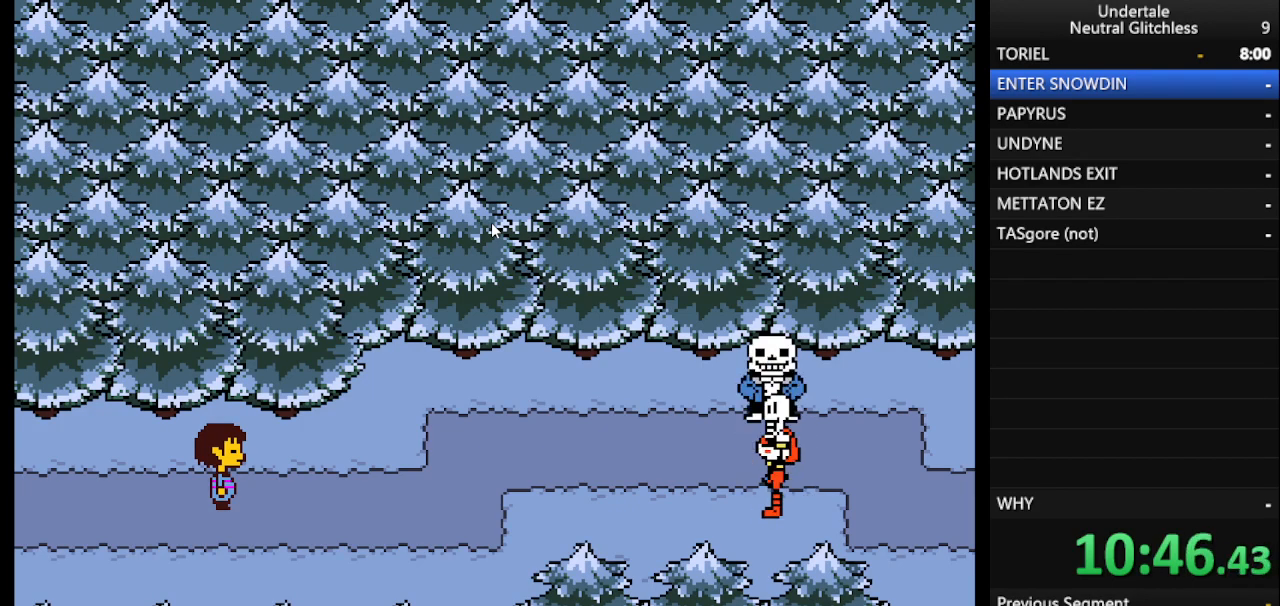
{"keys": ["left"], "events": [[100, "up", "up"], [233, "up", "down"], [283, "left", "up"], [417, "left", "down"], [467, "up", "up"]]}
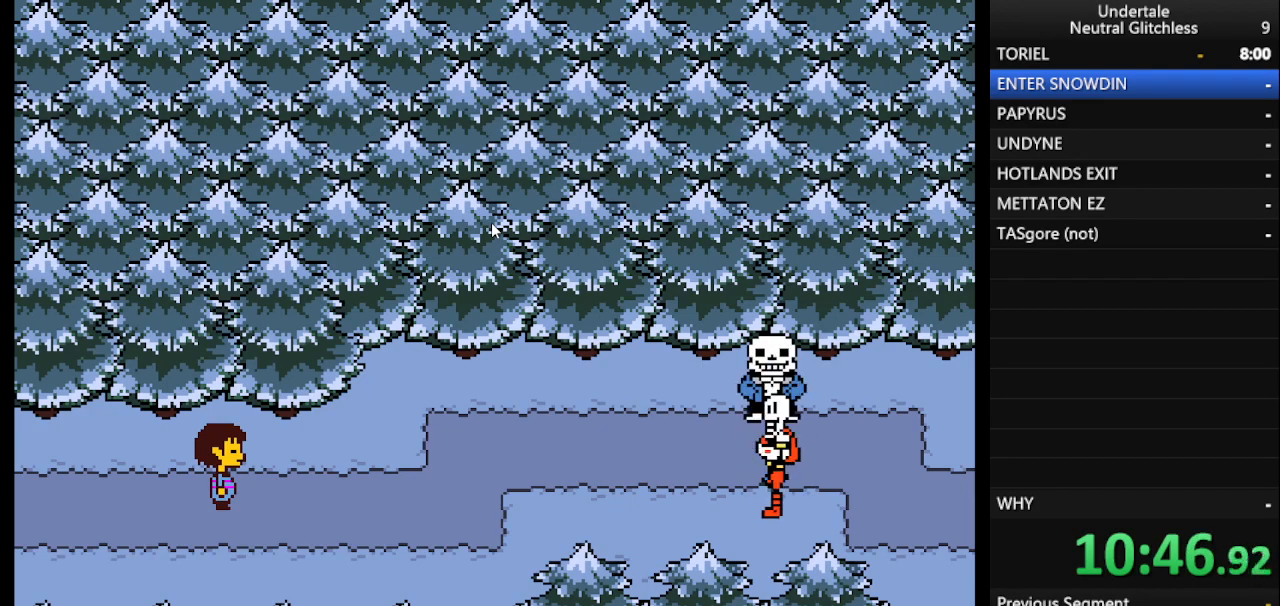
{"keys": ["left", "up"], "events": [[67, "up", "down"], [117, "left", "up"], [200, "left", "down"], [200, "up", "up"], [300, "left", "up"], [300, "up", "down"], [433, "left", "down"], [433, "up", "up"], [483, "up", "down"]]}
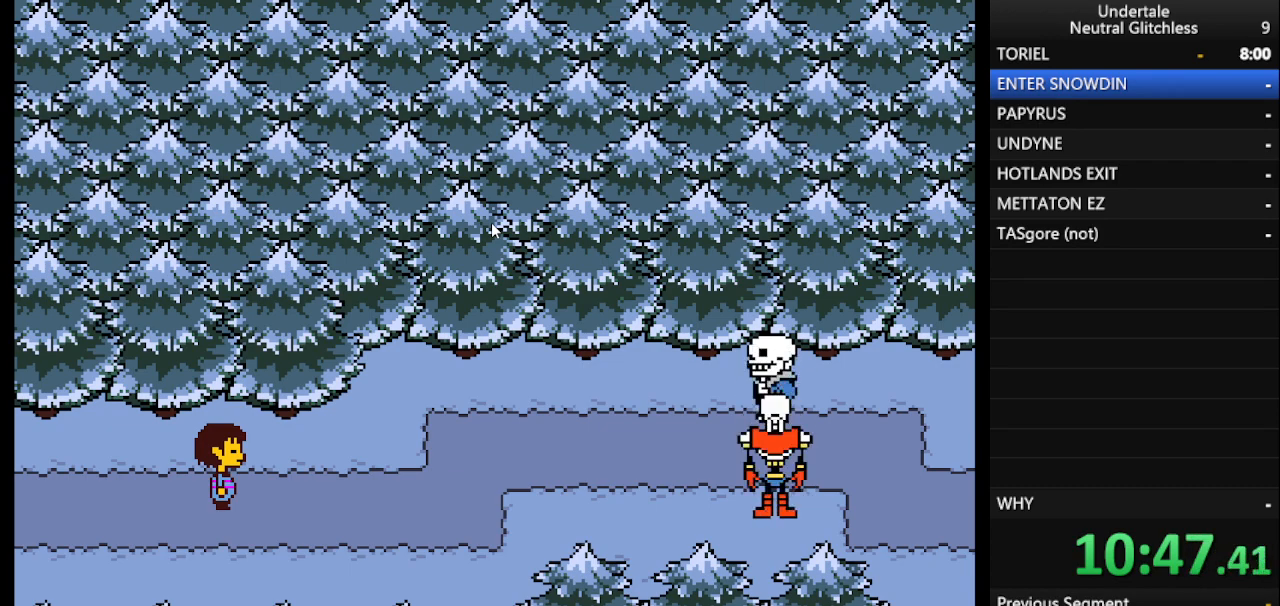
{"keys": [], "events": [[33, "left", "up"], [83, "left", "down"], [83, "up", "up"], [167, "left", "up"], [167, "up", "down"], [217, "up", "up"], [267, "left", "down"], [267, "up", "down"], [300, "left", "up"], [400, "left", "down"], [450, "left", "up"], [500, "up", "up"]]}
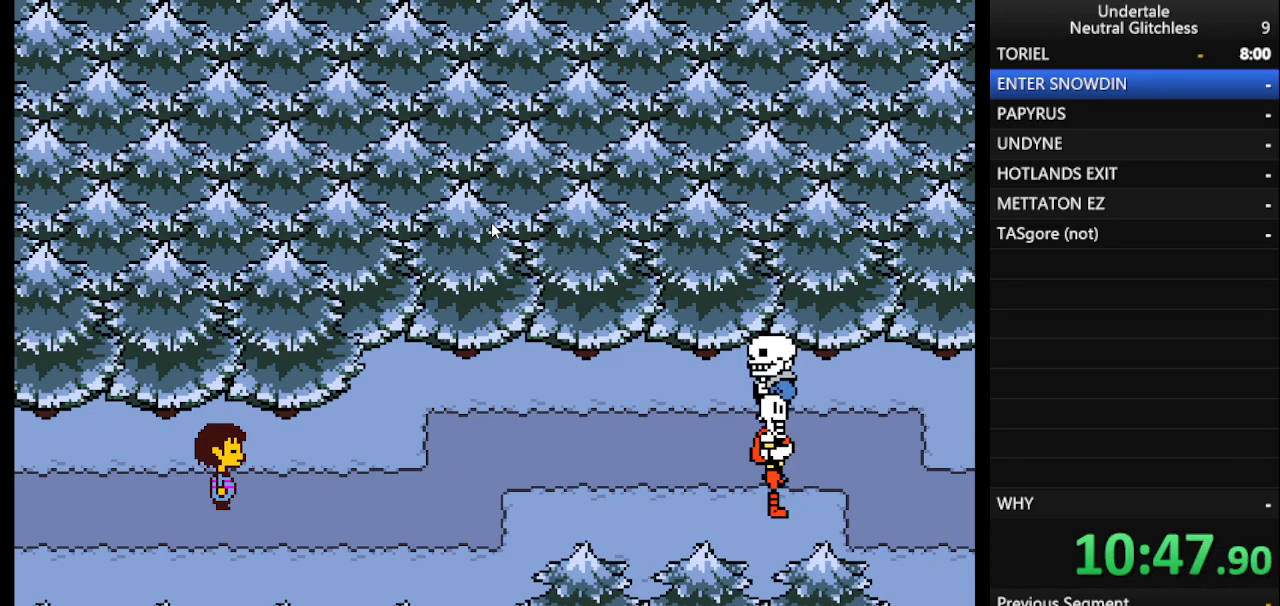
{"keys": ["up"], "events": [[33, "left", "down"], [33, "up", "down"], [133, "left", "up"], [183, "left", "down"], [233, "left", "up"], [233, "up", "up"], [283, "up", "down"], [333, "left", "down"], [367, "up", "up"], [417, "left", "up"], [417, "up", "down"]]}